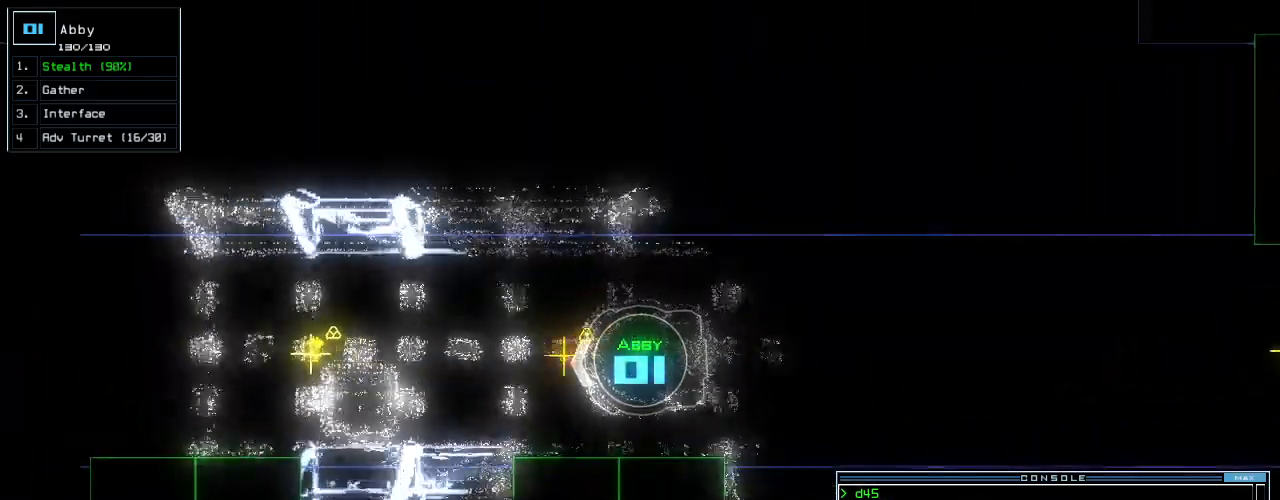
Gameplay with keyboard; each line is a JSON object with the keys held at the frame after it. "events" lists presses ("down") and releases ("up") of ".", "0", "1", "2", "3", "4", "5", "6", "7", "8", "9", "a", "b", "backspace", "c", "caps_lock", "comma", "ctrl_l", "ctrl_r", "d", "down", "e", "equals", "escape", "f", "f8", "g", "h", "i", "j", "k", "l", "left", "m", "minus", "n", "o", "p", "page_down", "page_up", "q", "quote", "r", "return", "right", "s", "semicolon", "shift_l", "shift_r", "space", "t", "tab", "tilde", "u", "up", "v", "w", "x", "y" and "z" between this image and that frame as [ms after this image, input, new state], when the widget could be followed in between. No other keys are recorded. Mouse input is not recorded.
{"keys": ["up"], "events": []}
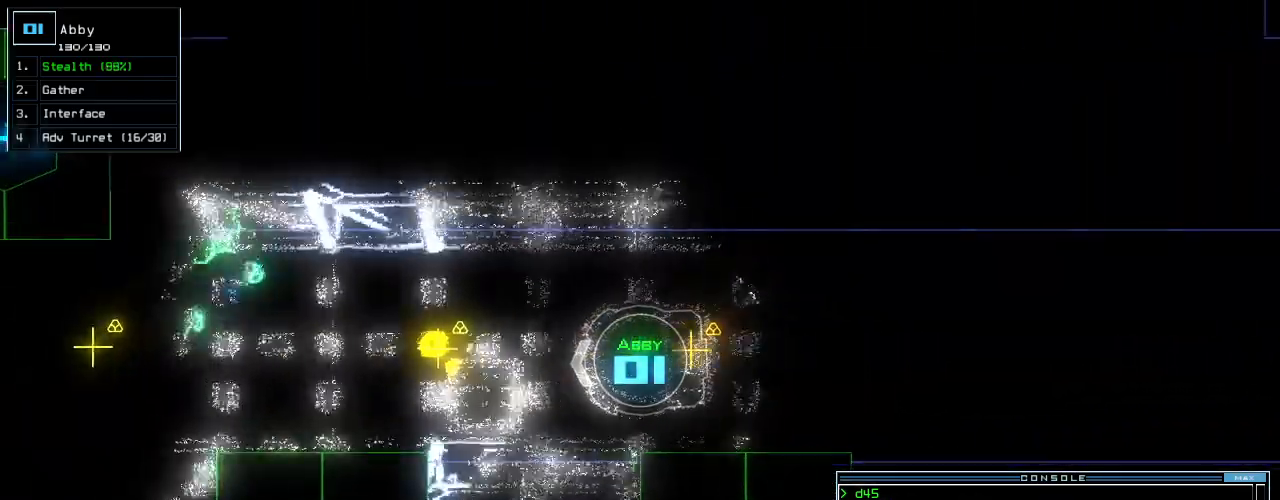
{"keys": ["backspace"]}
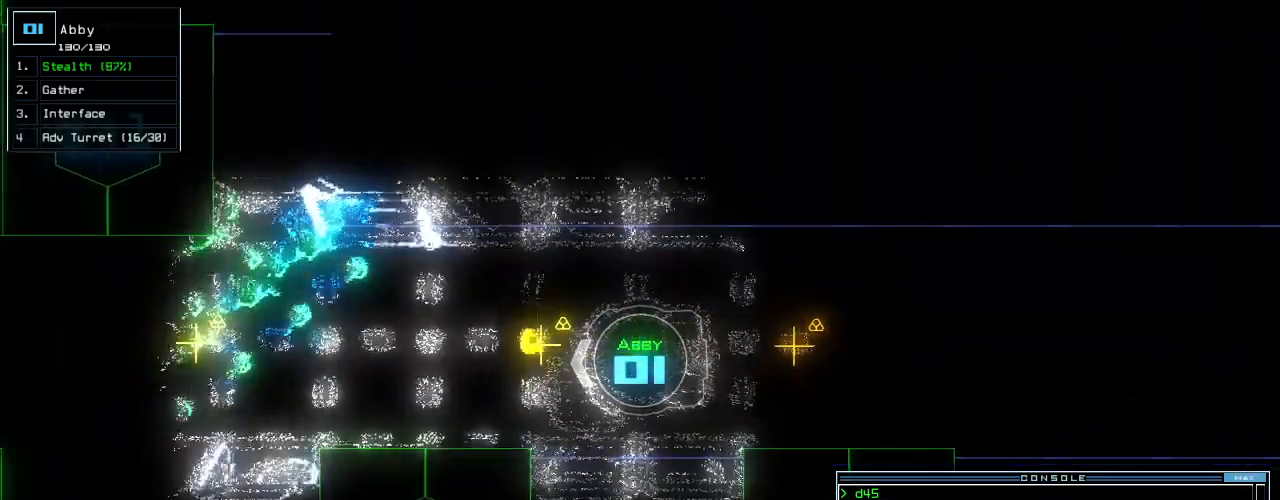
{"keys": ["down", "left"]}
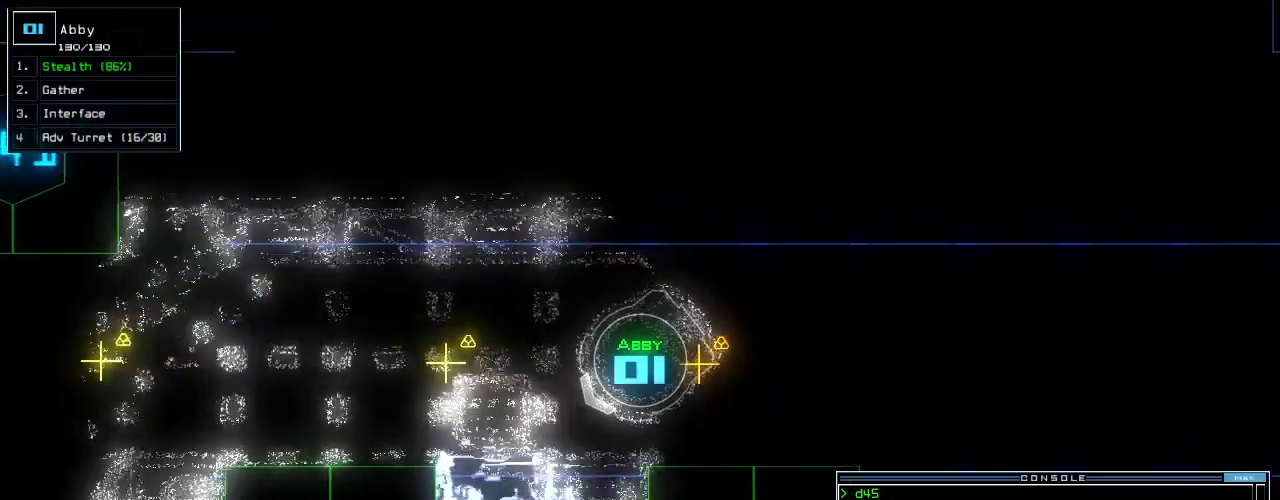
{"keys": []}
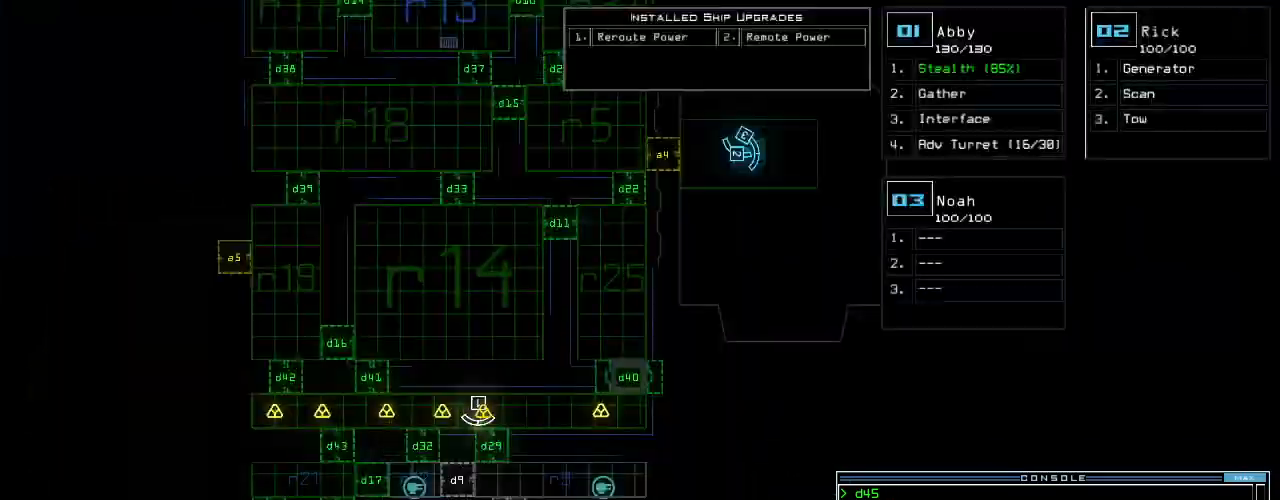
{"keys": [], "events": []}
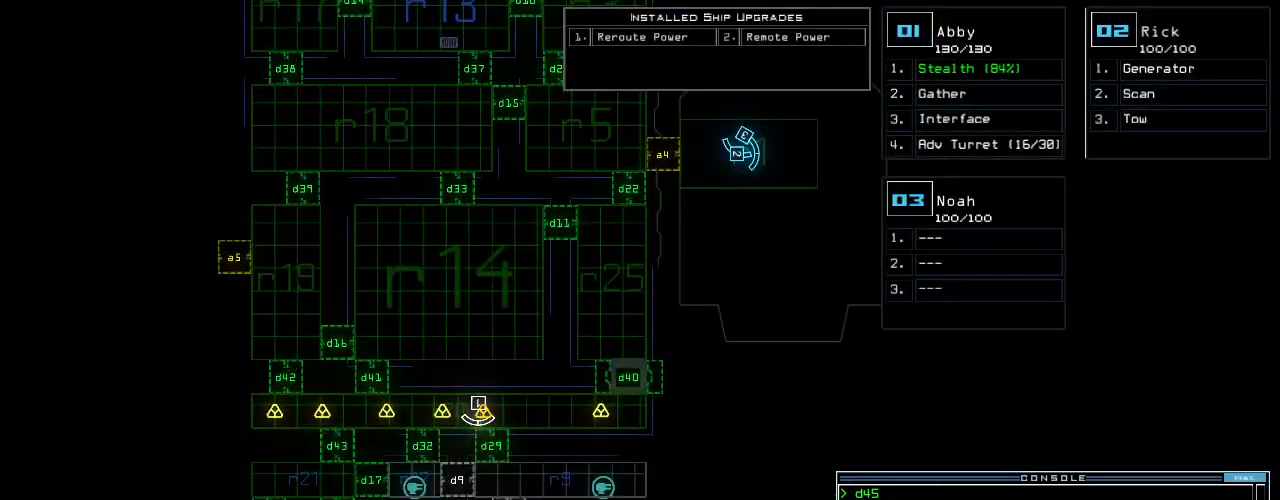
{"keys": [], "events": [[260, "space", "down"], [340, "space", "up"], [360, "d", "down"], [460, "d", "up"]]}
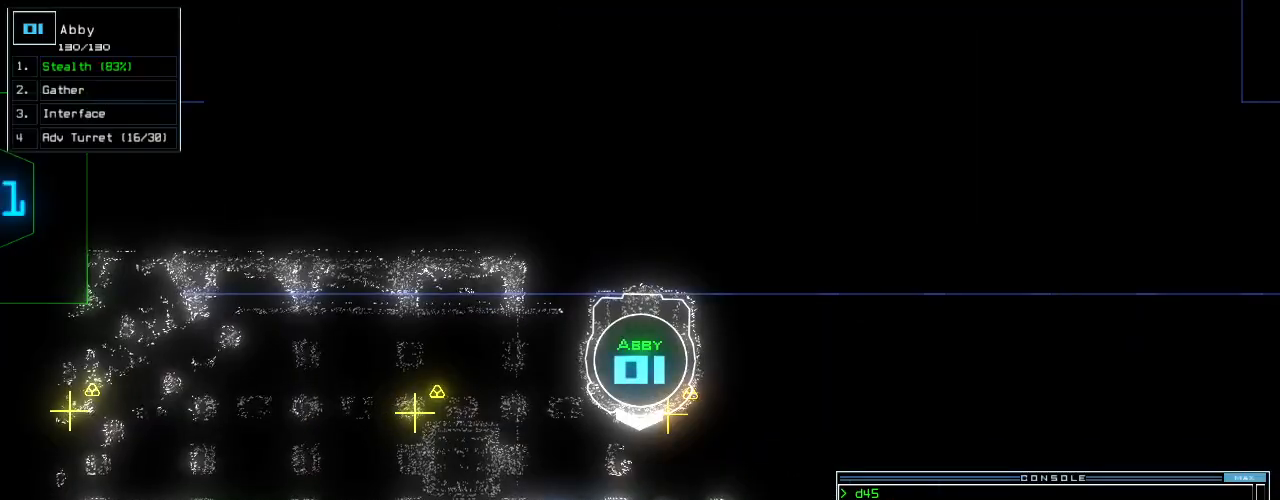
{"keys": [], "events": [[60, "2", "down"], [140, "2", "up"]]}
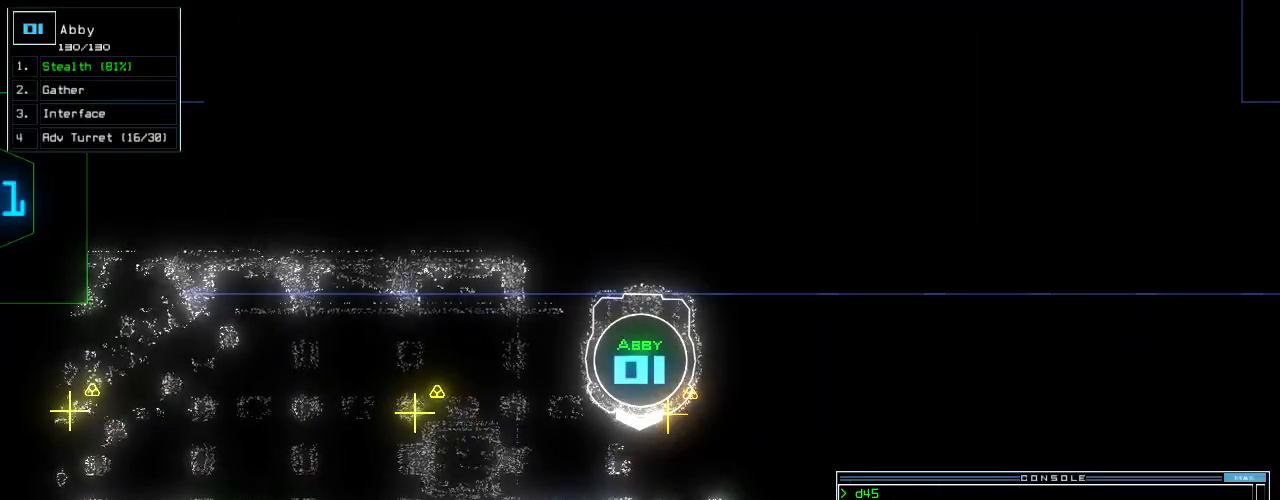
{"keys": ["up"], "events": [[20, "left", "down"], [20, "up", "down"], [240, "left", "up"], [360, "return", "down"], [400, "return", "up"]]}
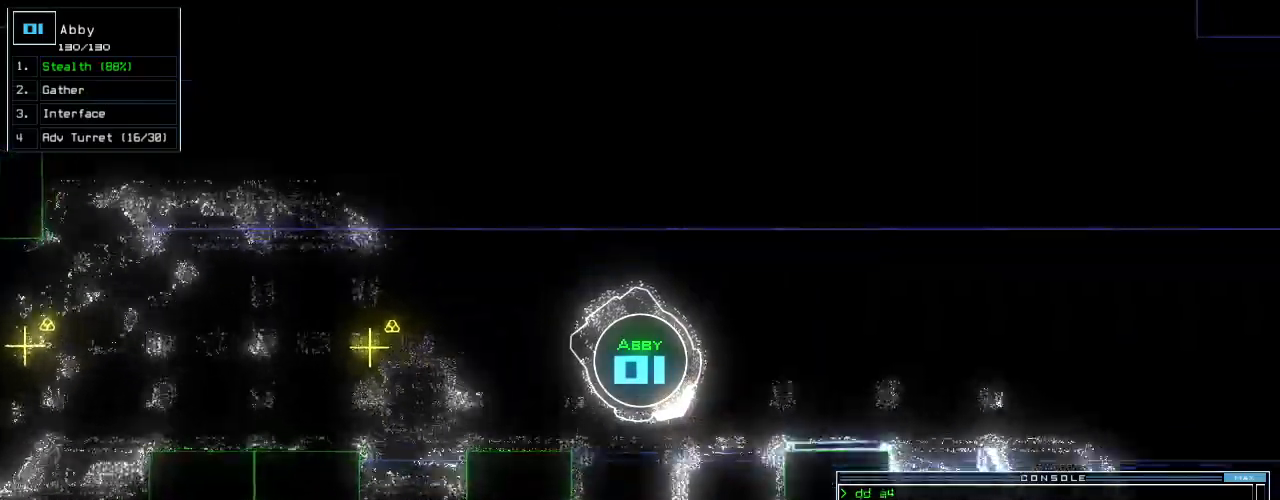
{"keys": ["up"], "events": [[60, "right", "down"], [180, "right", "up"], [280, "right", "down"], [360, "right", "up"]]}
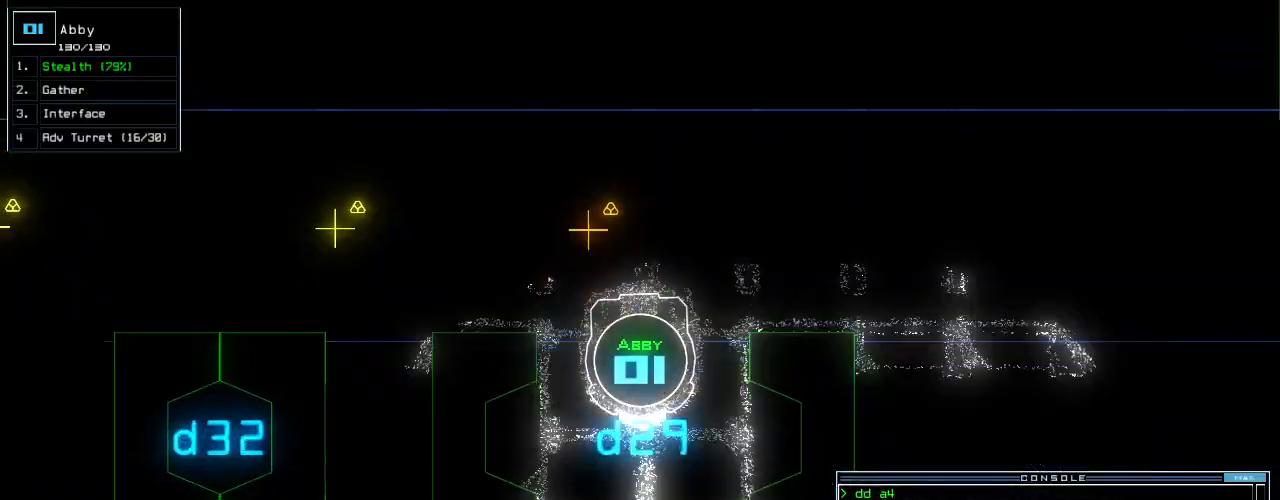
{"keys": ["up"], "events": [[340, "left", "down"], [420, "left", "up"]]}
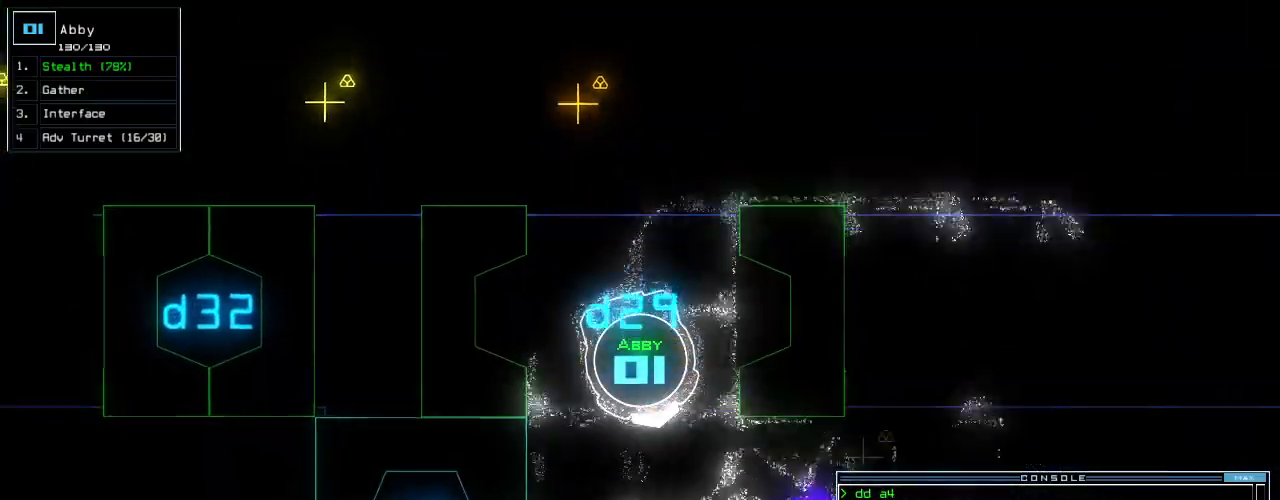
{"keys": ["left", "up"], "events": [[280, "left", "down"]]}
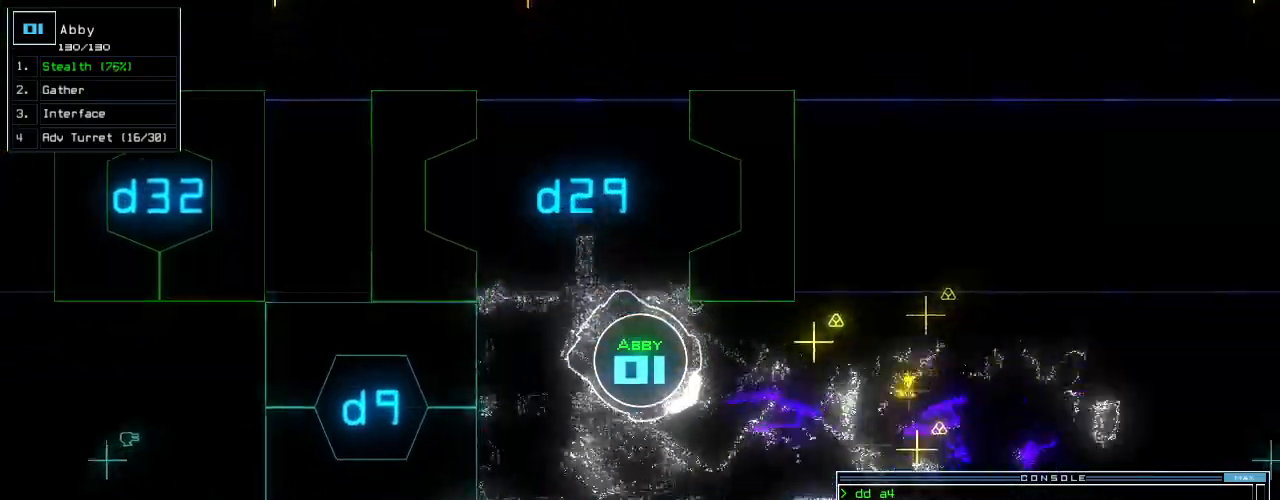
{"keys": ["left", "up"], "events": [[80, "c", "down"], [100, "left", "up"], [140, "c", "up"], [200, "c", "down"], [280, "c", "up"], [300, "return", "down"], [420, "return", "up"], [500, "left", "down"]]}
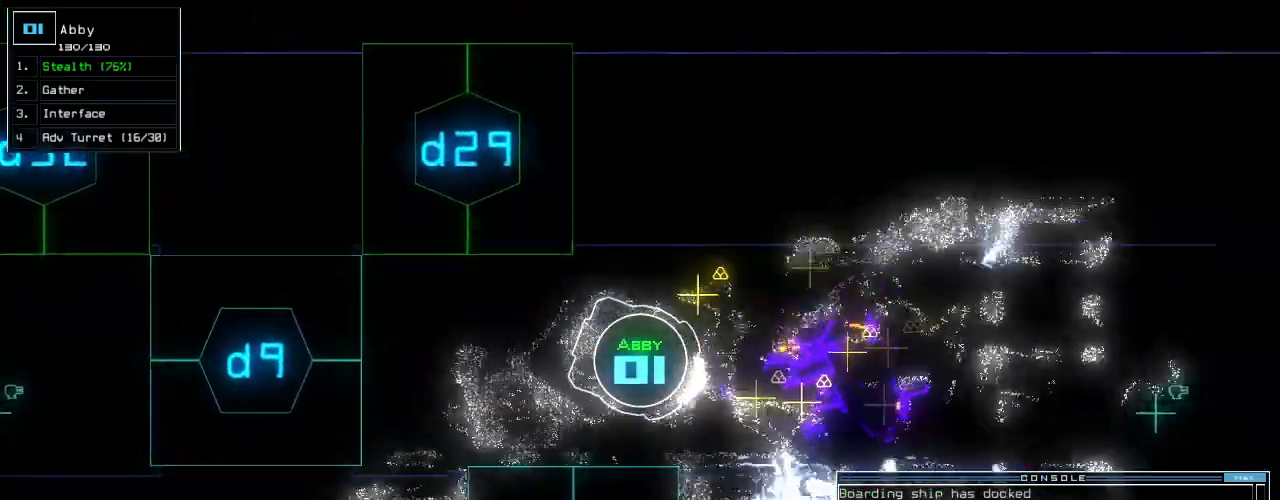
{"keys": ["up"], "events": [[160, "left", "up"], [380, "right", "down"], [500, "right", "up"]]}
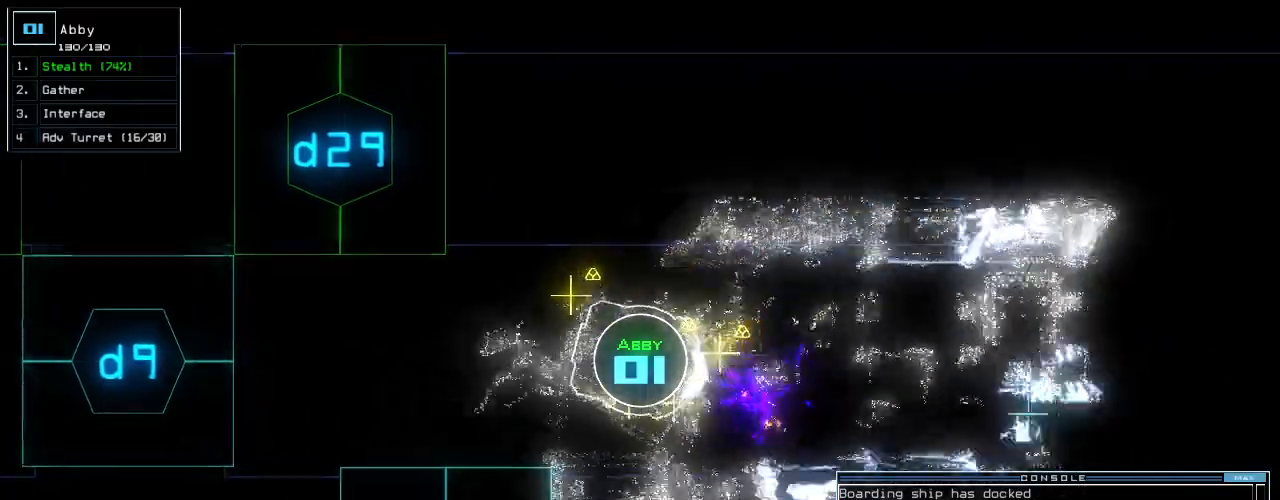
{"keys": ["up"]}